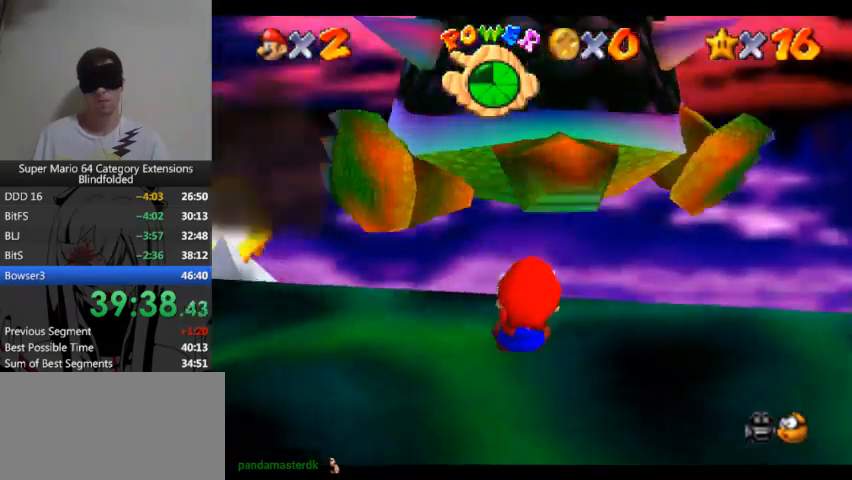
Gameplay with a controller (Xbox layout); each line is a JSON object with the inputs held at the frame after it. "button_events" lists button changes between this image and that frame as [ms after this image, input, new state], when the widget could be followed in between (sticks are given only as held states). Not read: L2 R2.
{"buttons": [], "left_stick": "down", "right_stick": "center", "button_events": [[100, "B", "up"]]}
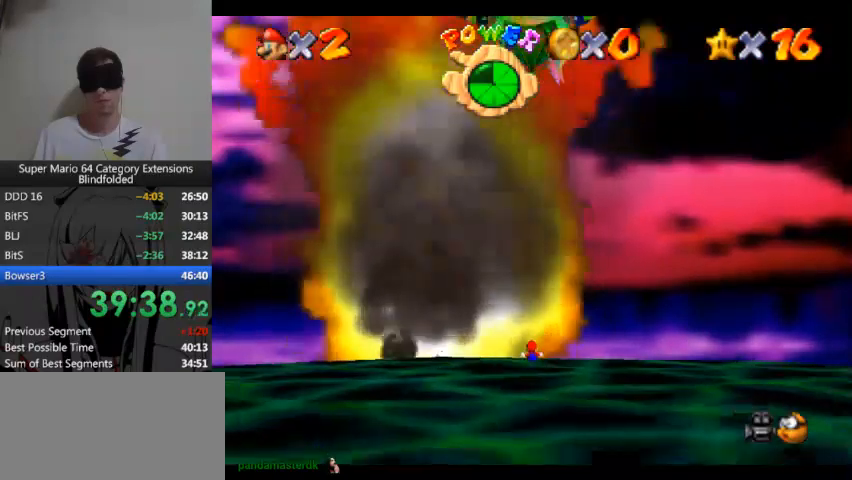
{"buttons": [], "left_stick": "down", "right_stick": "center", "button_events": []}
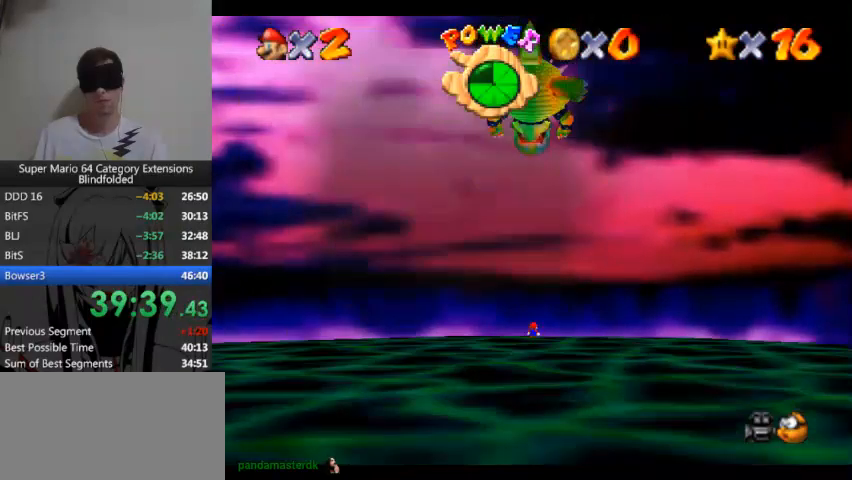
{"buttons": [], "left_stick": "down", "right_stick": "center", "button_events": []}
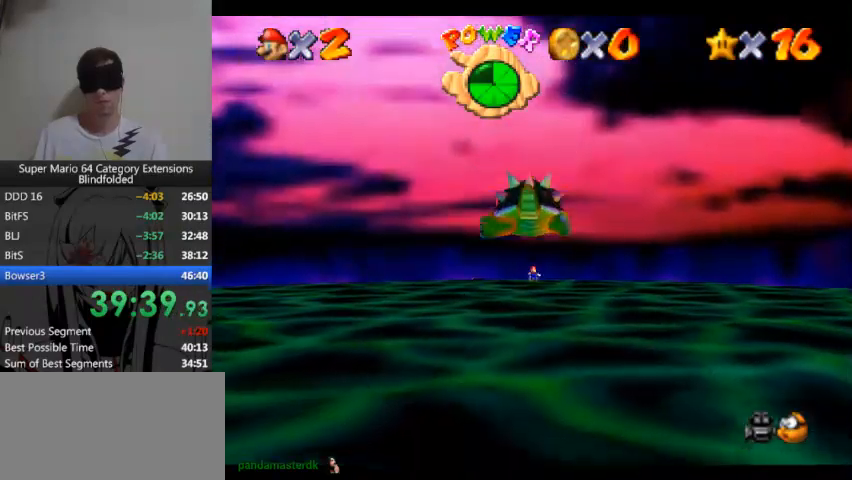
{"buttons": [], "left_stick": "down", "right_stick": "center", "button_events": []}
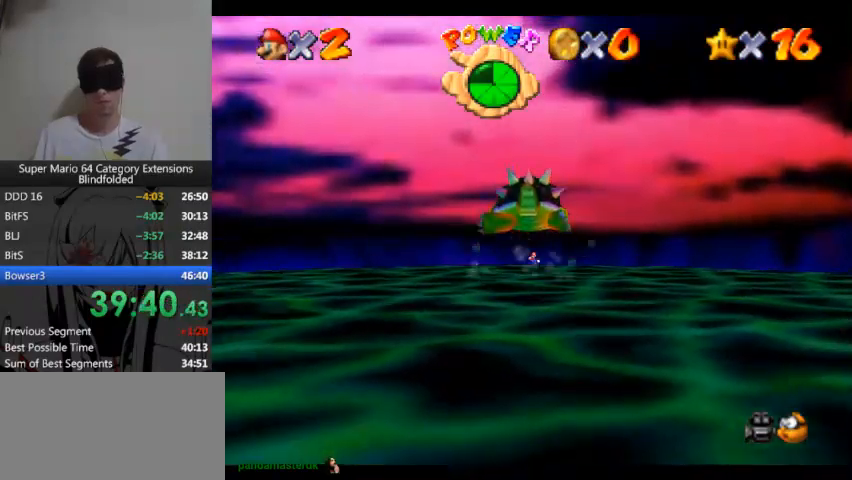
{"buttons": [], "left_stick": "down", "right_stick": "center", "button_events": []}
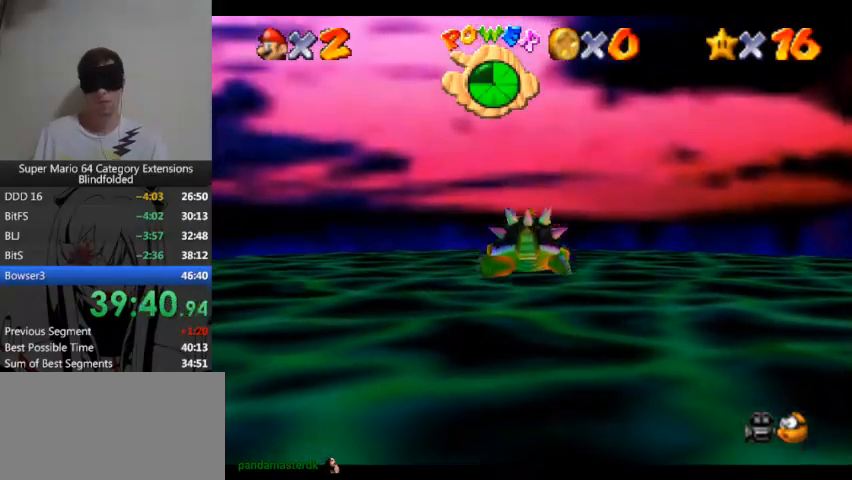
{"buttons": [], "left_stick": "down", "right_stick": "center", "button_events": []}
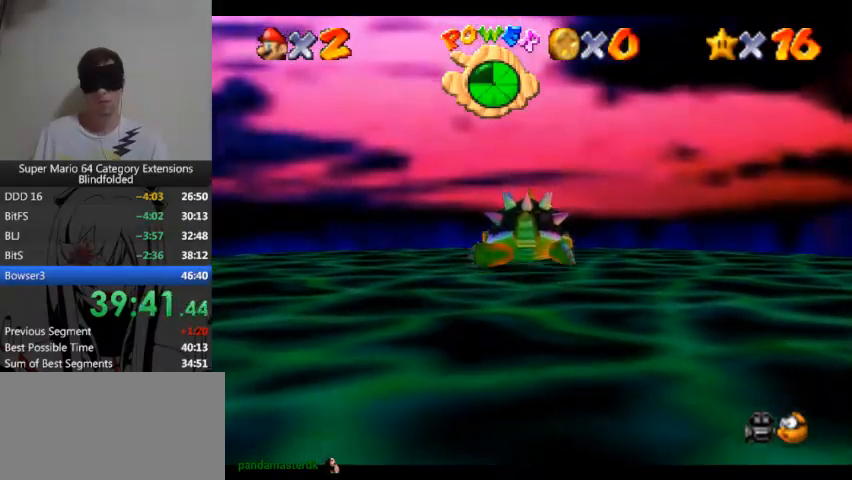
{"buttons": [], "left_stick": "right", "right_stick": "center", "button_events": [[267, "START", "down"], [433, "START", "up"]]}
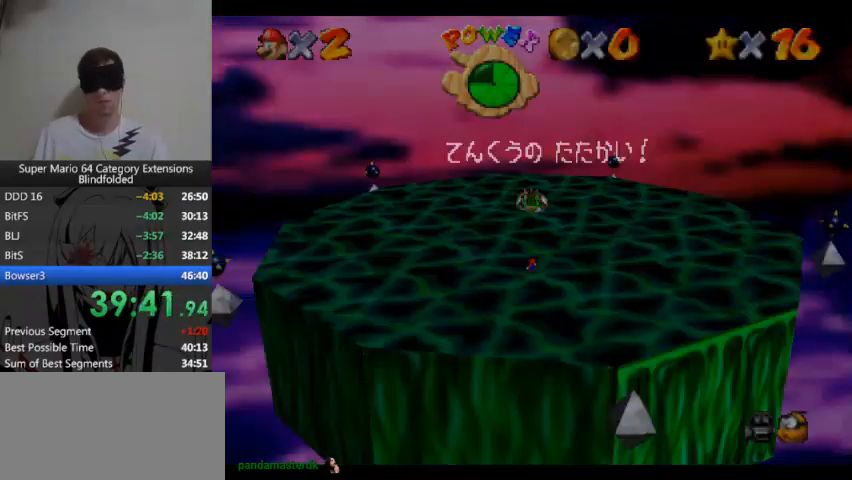
{"buttons": ["START"], "left_stick": "right", "right_stick": "center", "button_events": [[467, "START", "down"]]}
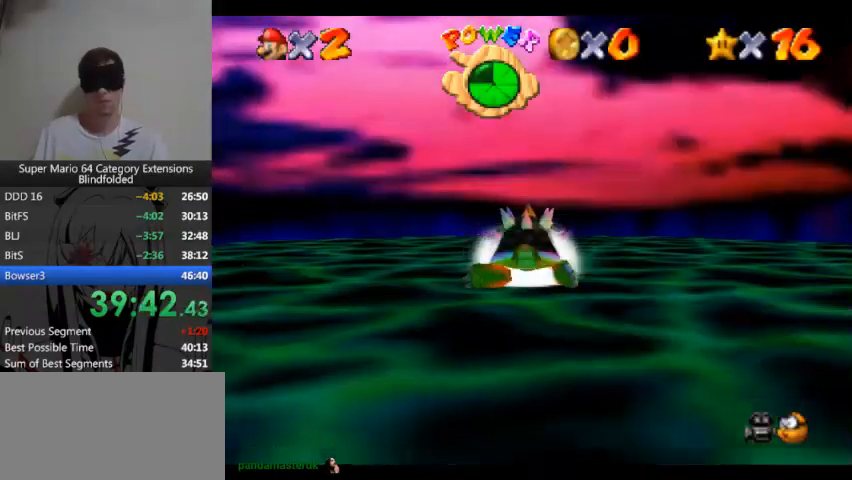
{"buttons": [], "left_stick": "right", "right_stick": "center", "button_events": [[167, "START", "up"]]}
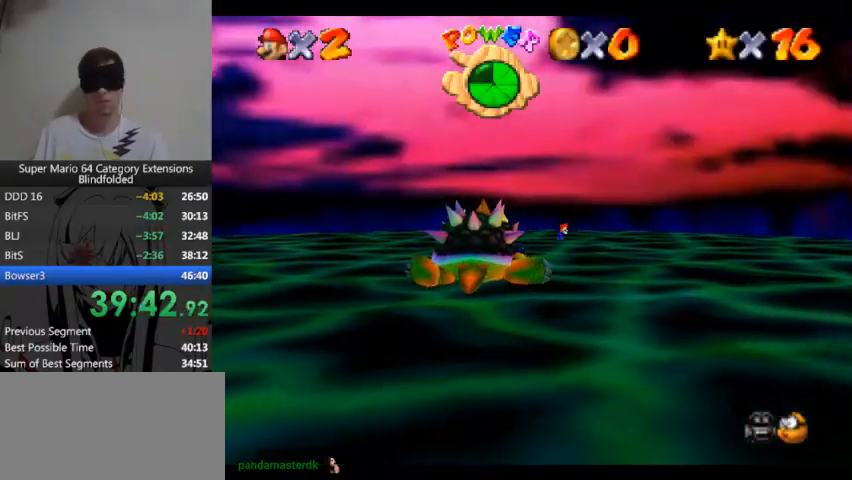
{"buttons": [], "left_stick": "right", "right_stick": "center", "button_events": []}
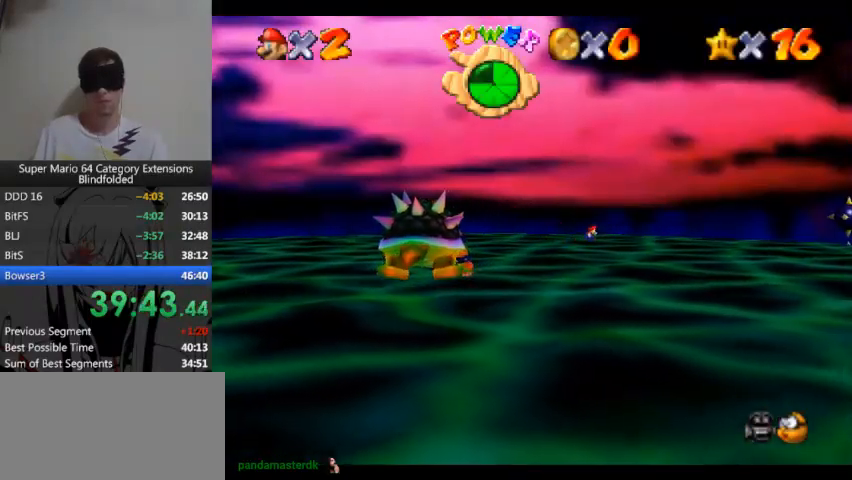
{"buttons": [], "left_stick": "right", "right_stick": "center", "button_events": []}
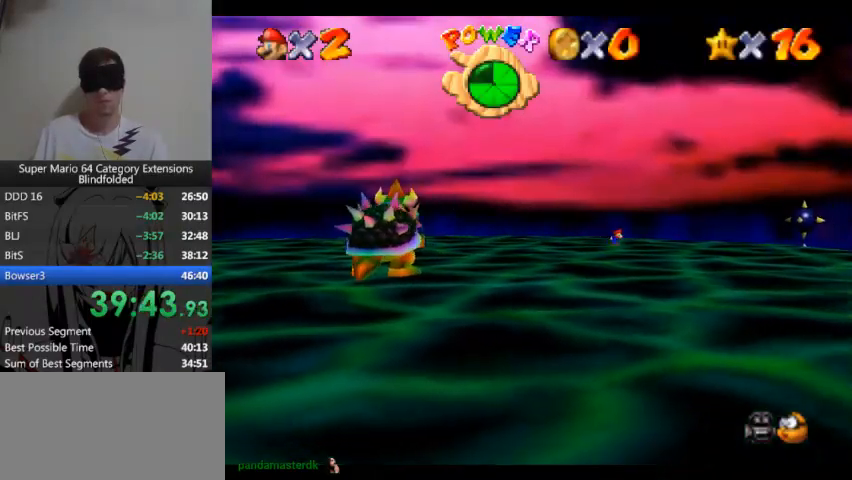
{"buttons": [], "left_stick": "right", "right_stick": "center", "button_events": []}
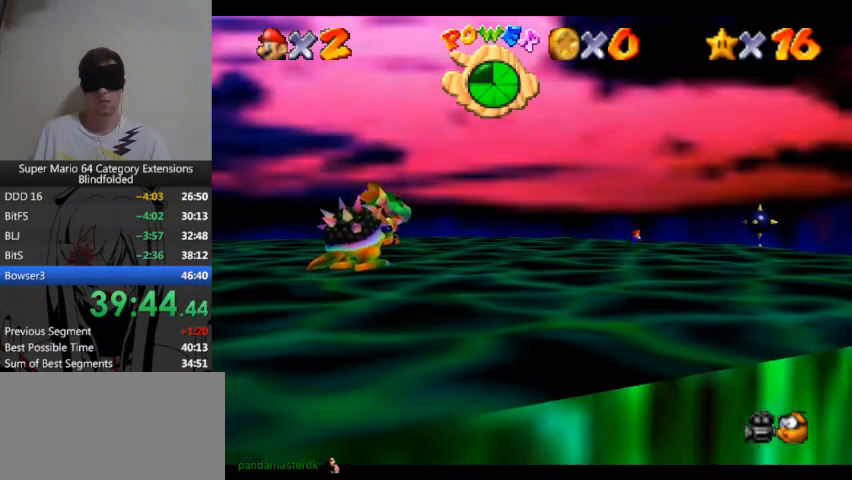
{"buttons": [], "left_stick": "right", "right_stick": "center", "button_events": [[200, "START", "down"], [400, "START", "up"]]}
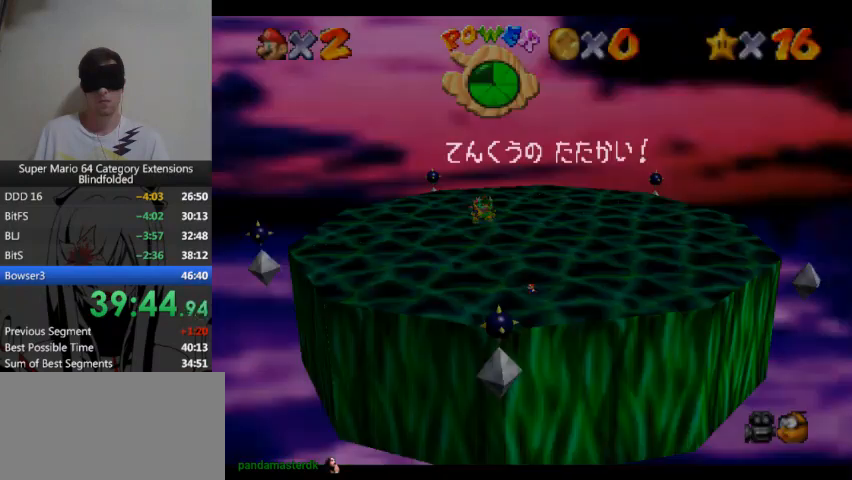
{"buttons": [], "left_stick": "right", "right_stick": "center"}
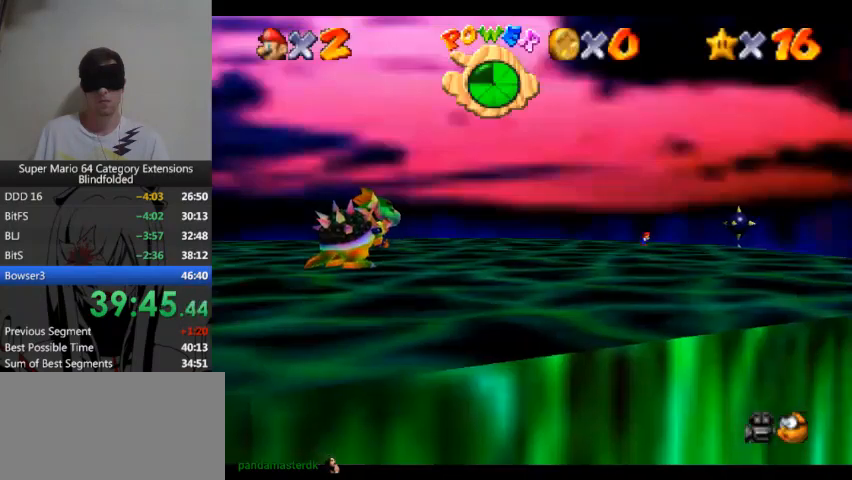
{"buttons": [], "left_stick": "center", "right_stick": "center"}
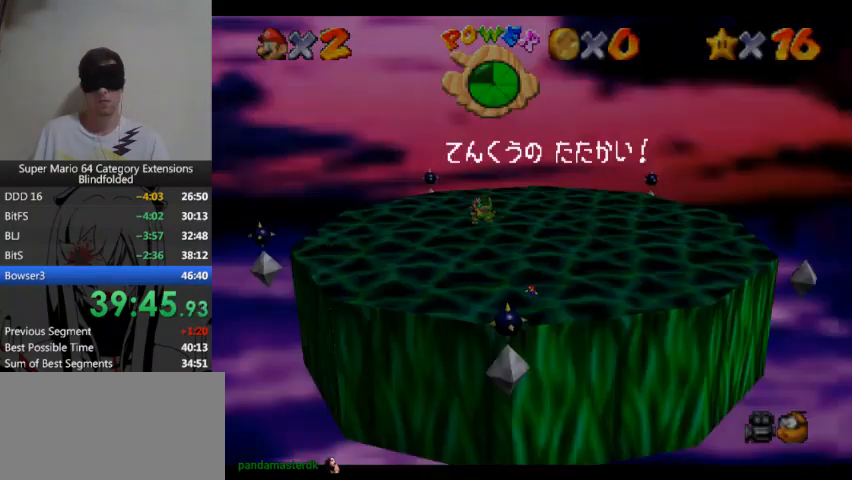
{"buttons": [], "left_stick": "center", "right_stick": "center", "button_events": [[200, "START", "down"], [333, "START", "up"]]}
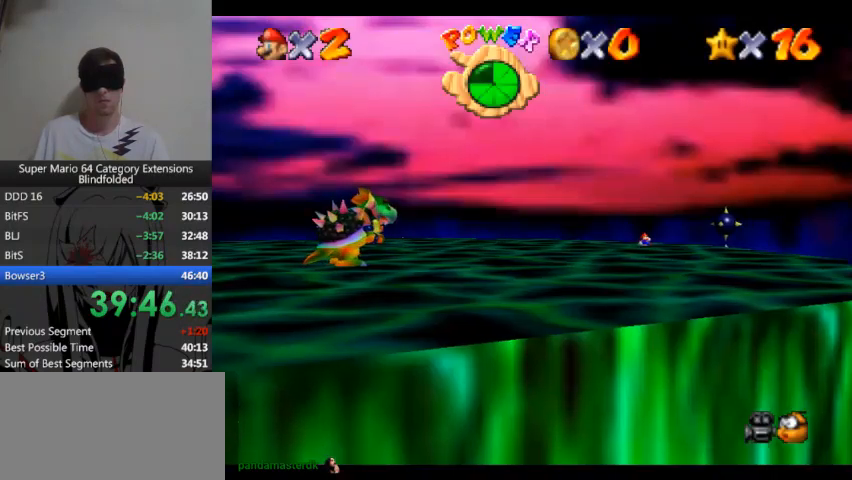
{"buttons": [], "left_stick": "center", "right_stick": "center", "button_events": []}
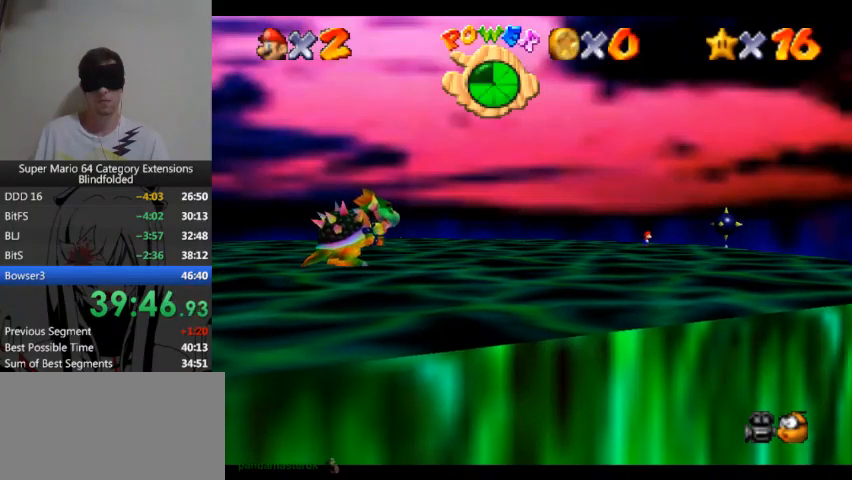
{"buttons": [], "left_stick": "center", "right_stick": "center", "button_events": []}
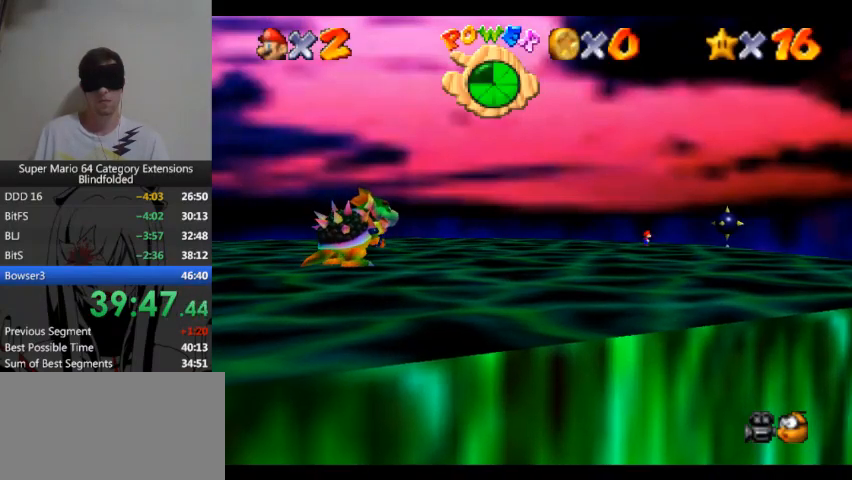
{"buttons": [], "left_stick": "center", "right_stick": "center", "button_events": []}
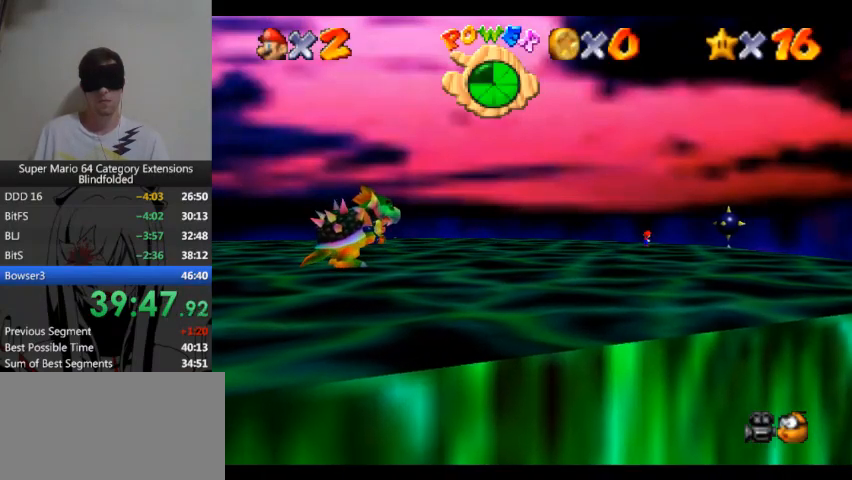
{"buttons": [], "left_stick": "right", "right_stick": "center", "button_events": [[233, "A", "down"], [333, "A", "up"]]}
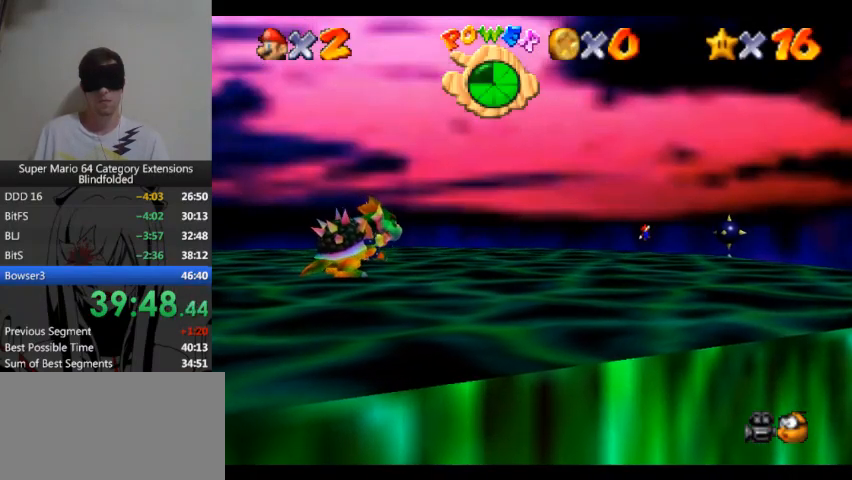
{"buttons": [], "left_stick": "center", "right_stick": "center", "button_events": []}